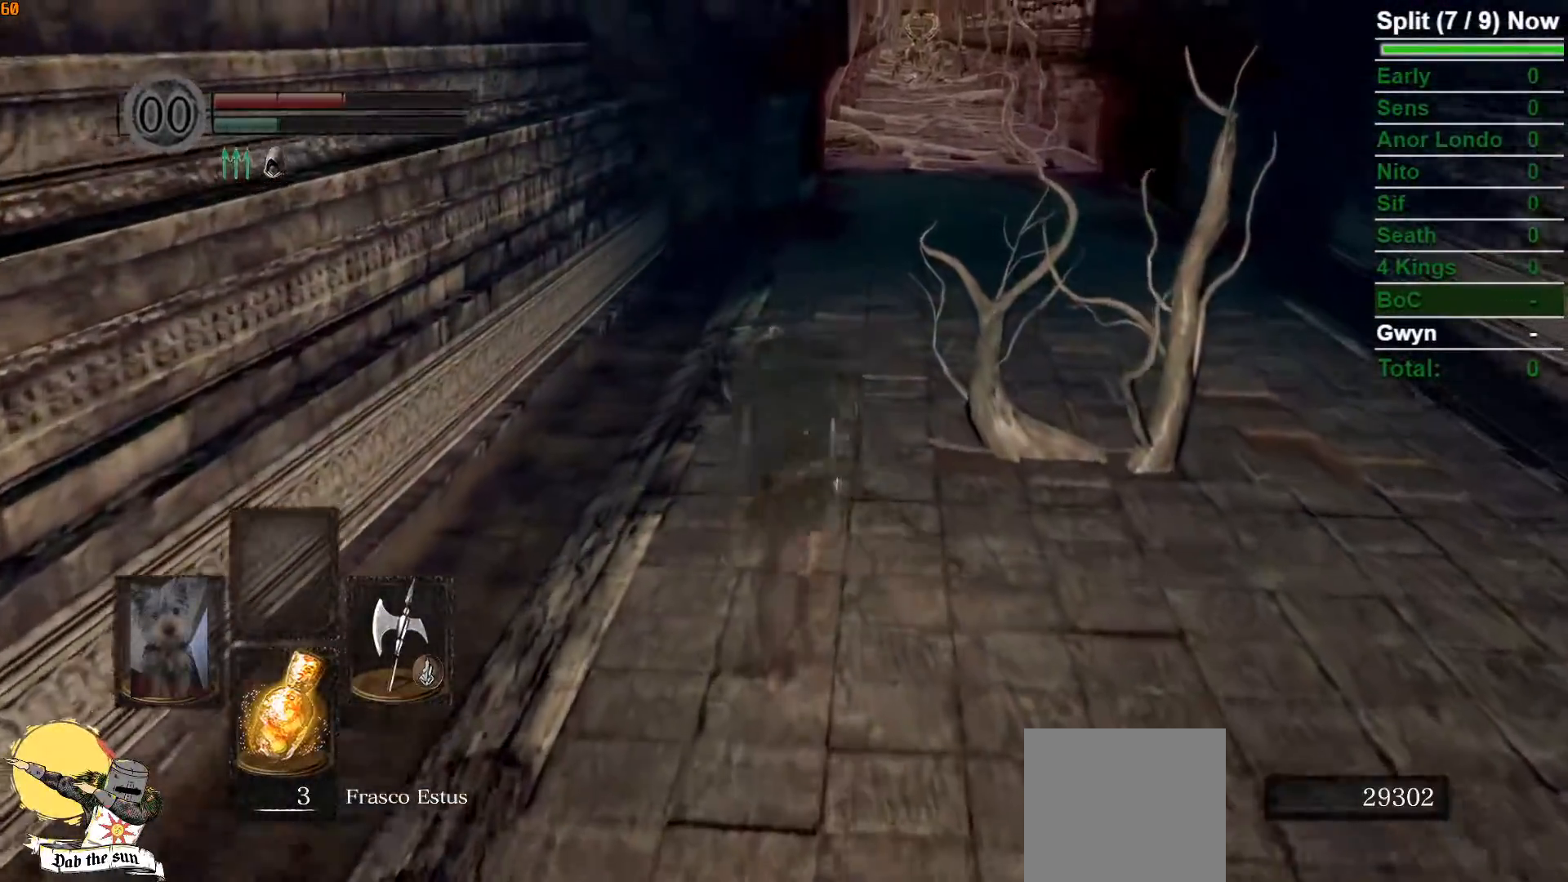
Gameplay with a controller (Xbox layout); each line is a JSON object with the inputs held at the frame after it (dt_ms = milliseconds from this image to that frame). "events" lists button and stick changes between this image and that frame as [ms after this image, input, new state], when the widget could be followed in between.
{"dt_ms": 1000, "buttons": ["B"], "left_stick": "up", "right_stick": "center"}
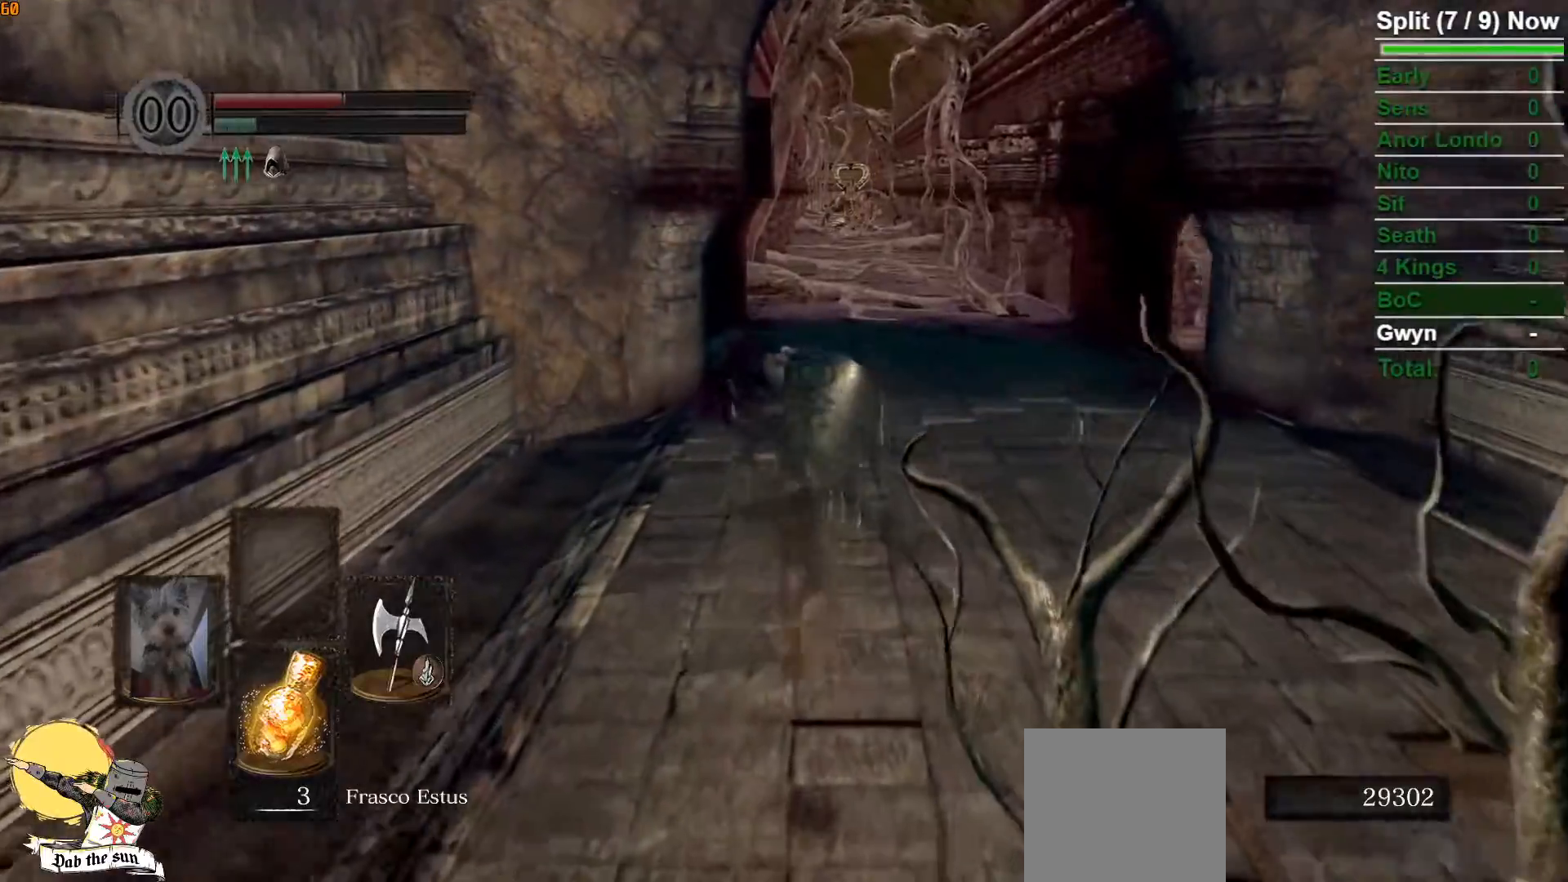
{"dt_ms": 500, "buttons": ["B"], "left_stick": "up", "right_stick": "center", "events": []}
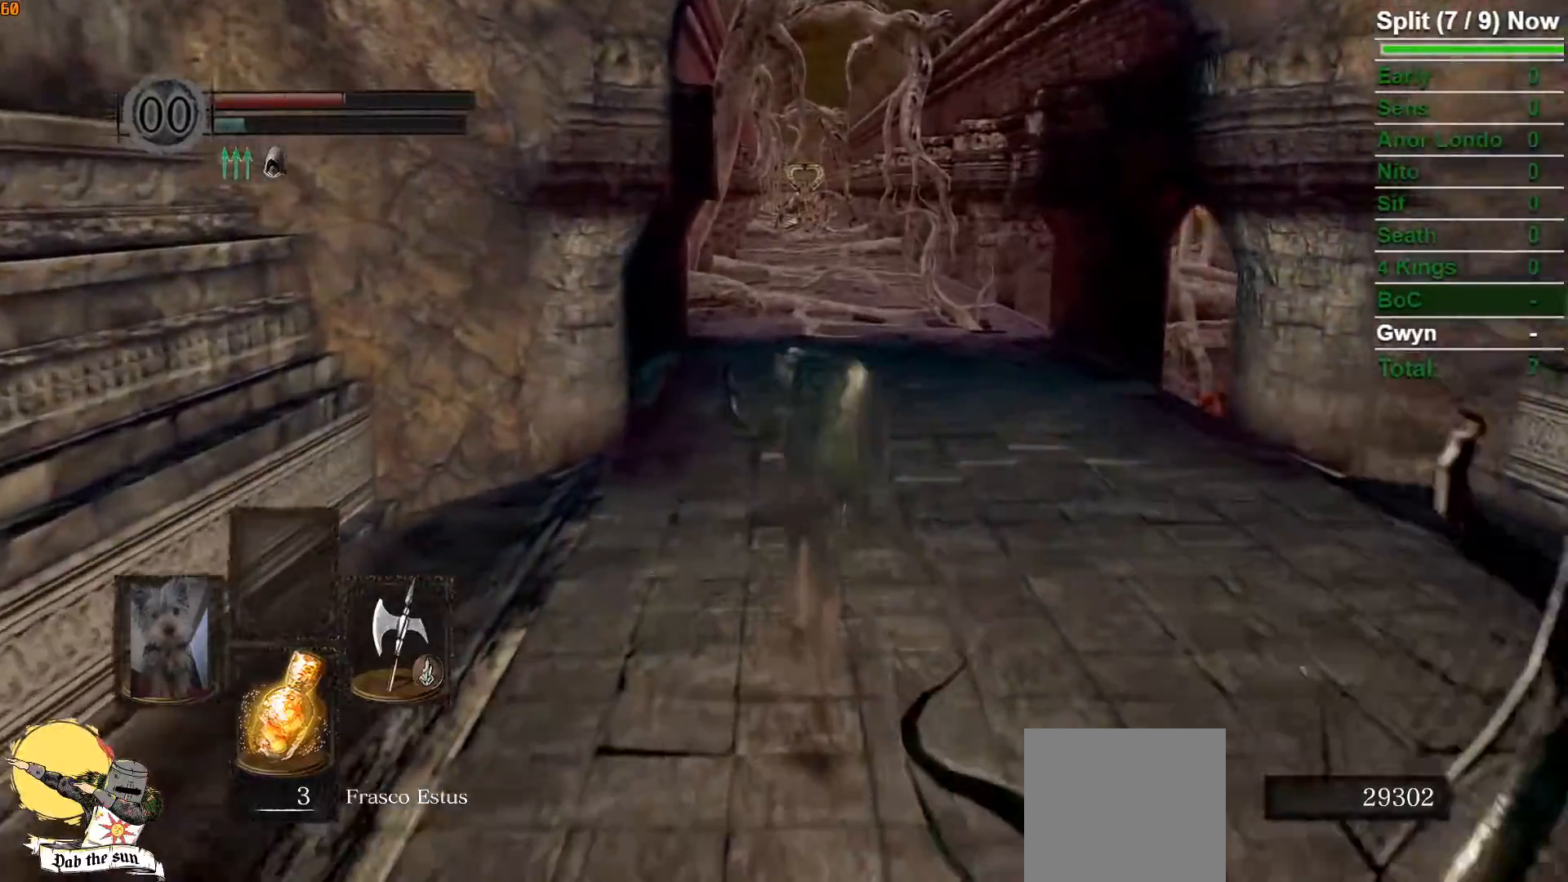
{"dt_ms": 500, "buttons": ["B"], "left_stick": "up", "right_stick": "center", "events": []}
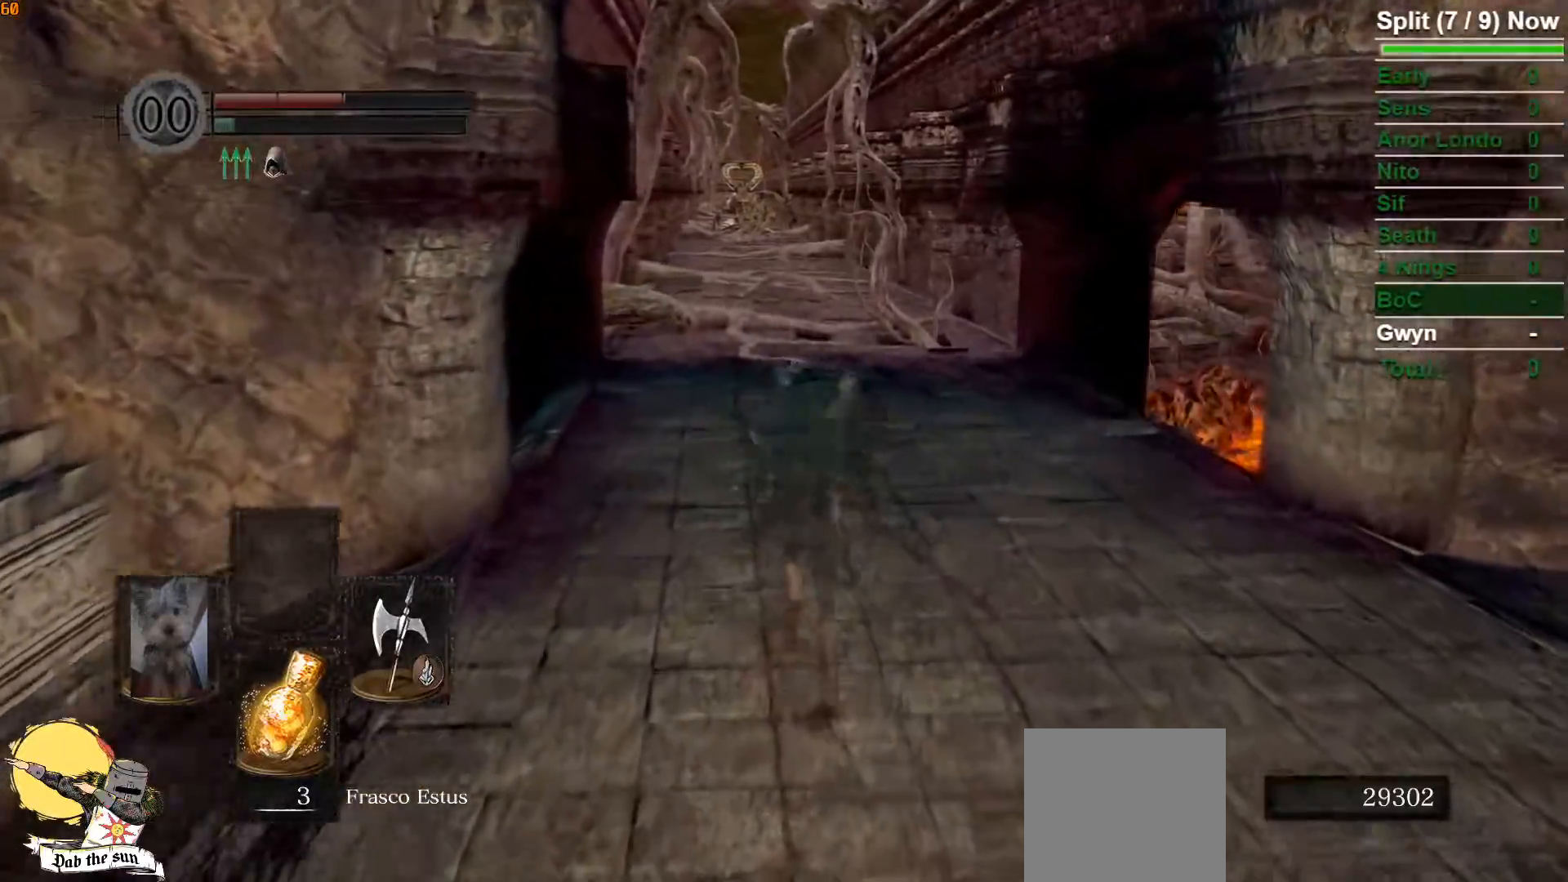
{"dt_ms": 500, "buttons": [], "left_stick": "up", "right_stick": "center", "events": [[350, "B", "up"]]}
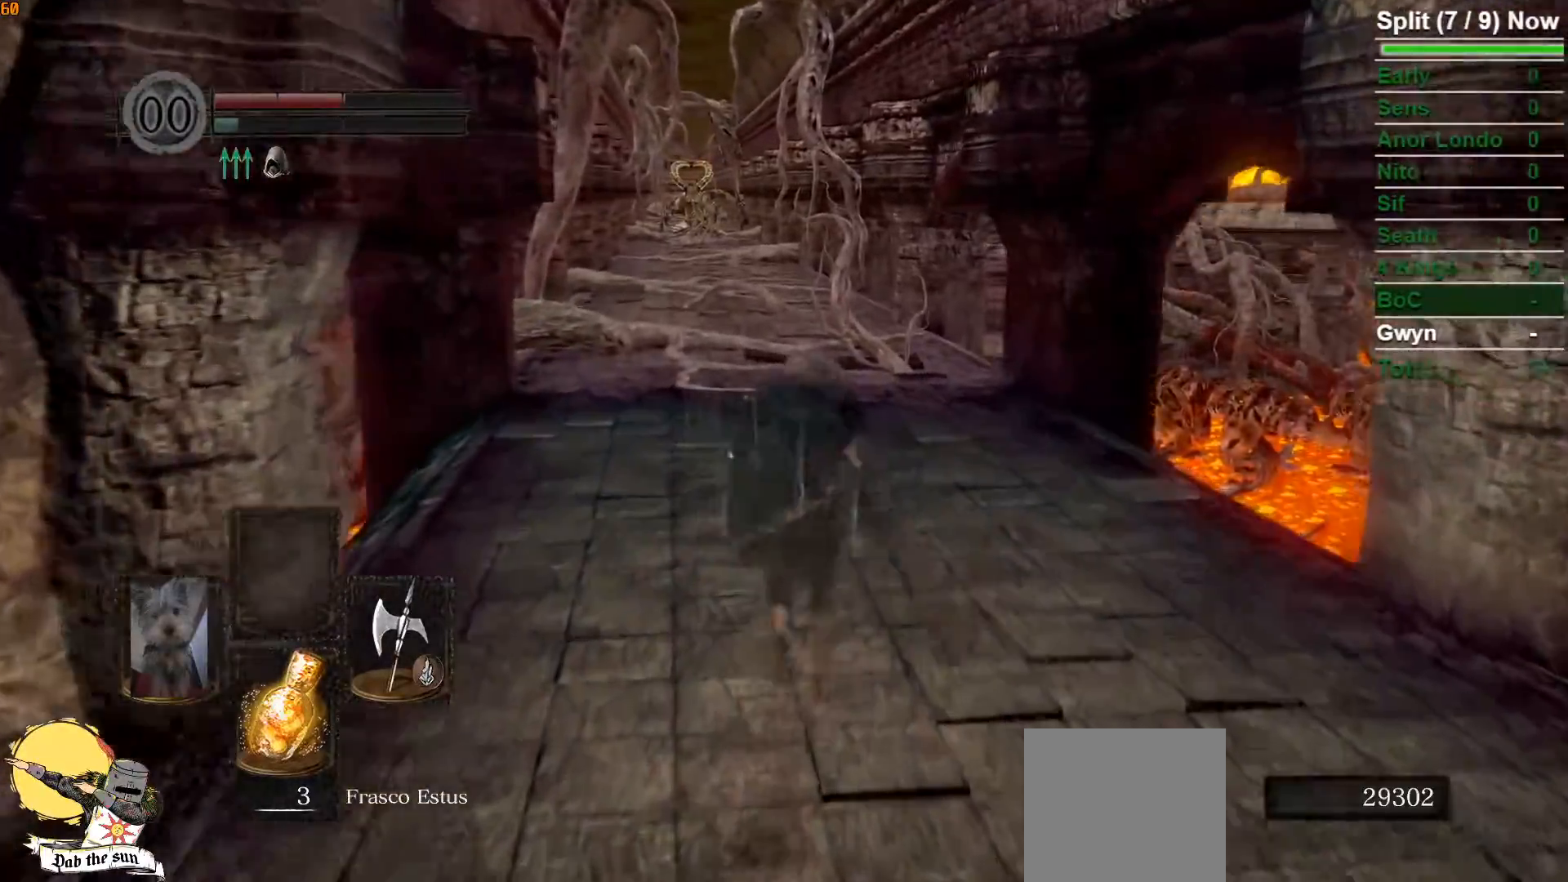
{"dt_ms": 1000, "buttons": ["B"], "left_stick": "up", "right_stick": "center"}